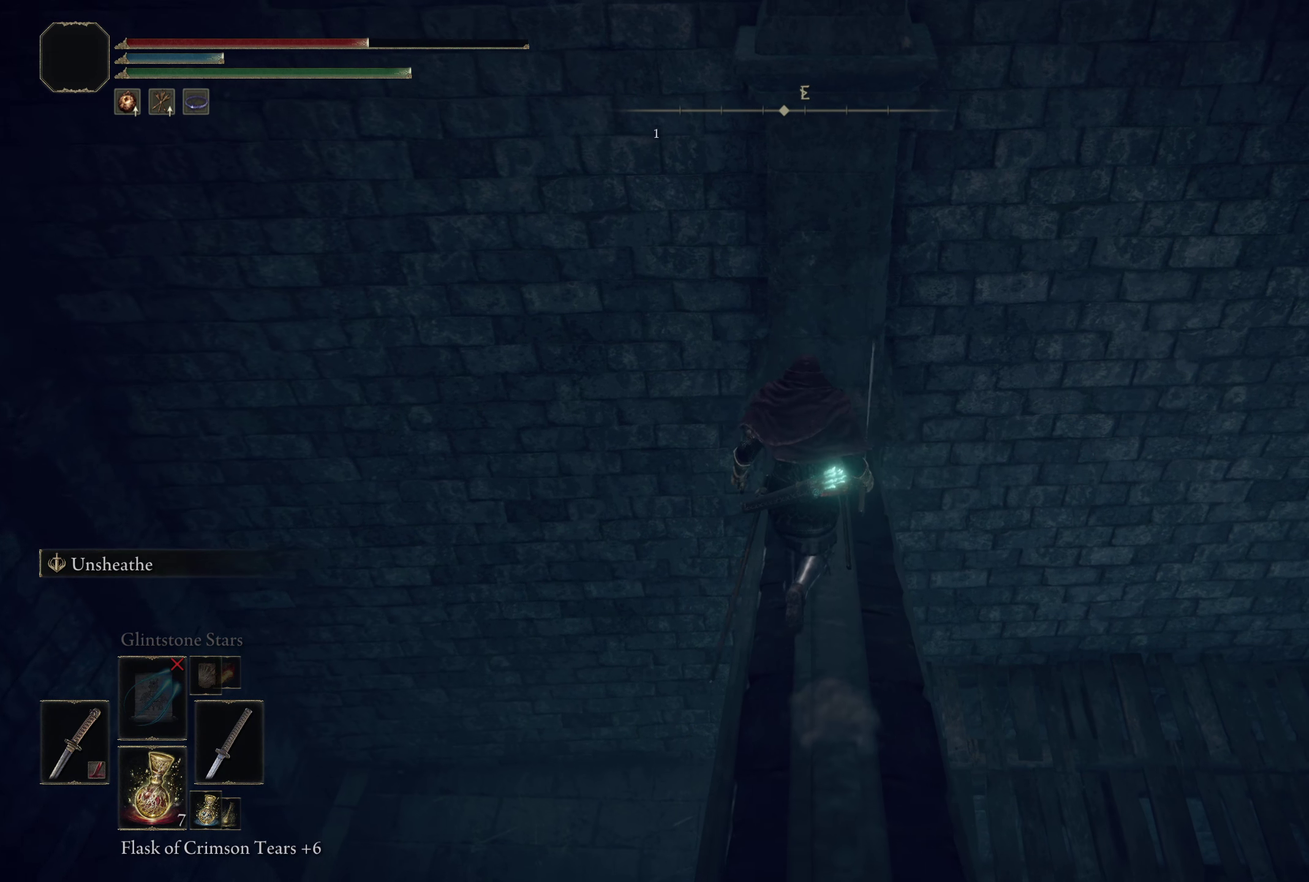
Gameplay with a controller (Xbox layout); each line is a JSON object with the inputs held at the frame after it (dt_ms = milliseconds from this image to that frame). "events" lists button and stick changes between this image and that frame as [ms after this image, input, new state], when the widget could be followed in between.
{"dt_ms": 508, "buttons": [], "left_stick": "center", "right_stick": "up-right", "events": [[141, "left_stick", "center"], [166, "right_stick", "down-right"], [225, "right_stick", "right"], [500, "right_stick", "up-right"]]}
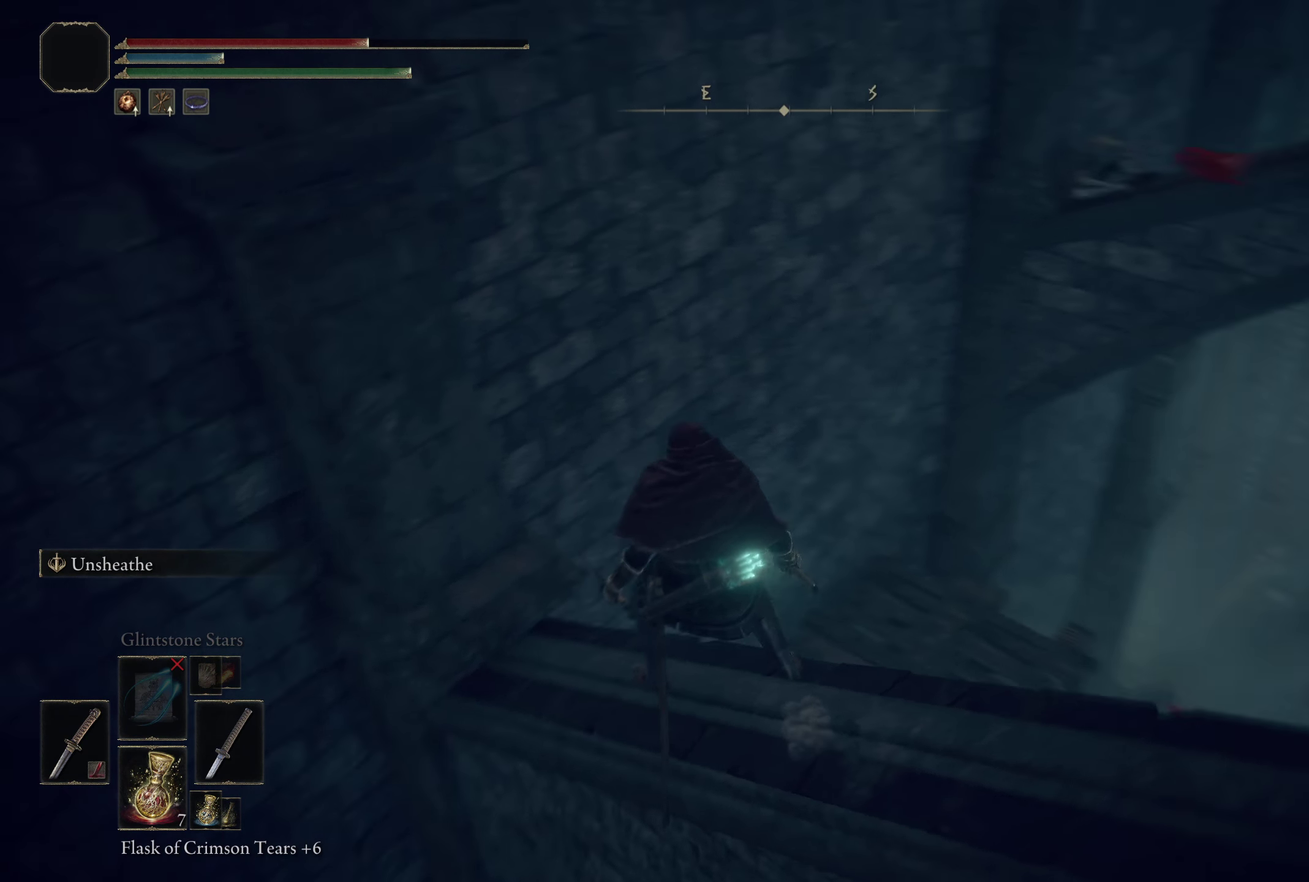
{"dt_ms": 492, "buttons": [], "left_stick": "center", "right_stick": "center", "events": [[100, "right_stick", "center"]]}
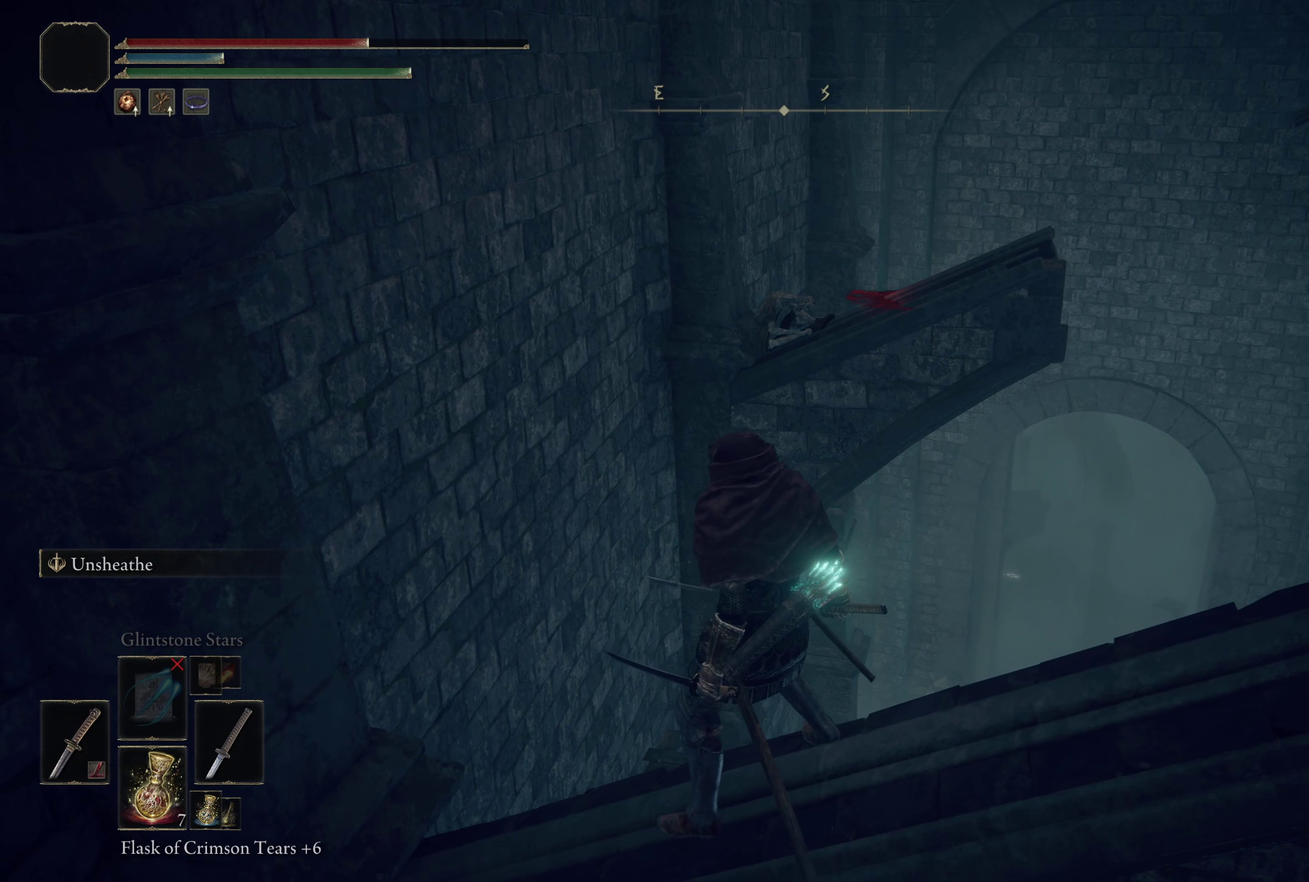
{"dt_ms": 408, "buttons": [], "left_stick": "center", "right_stick": "right", "events": [[266, "right_stick", "right"]]}
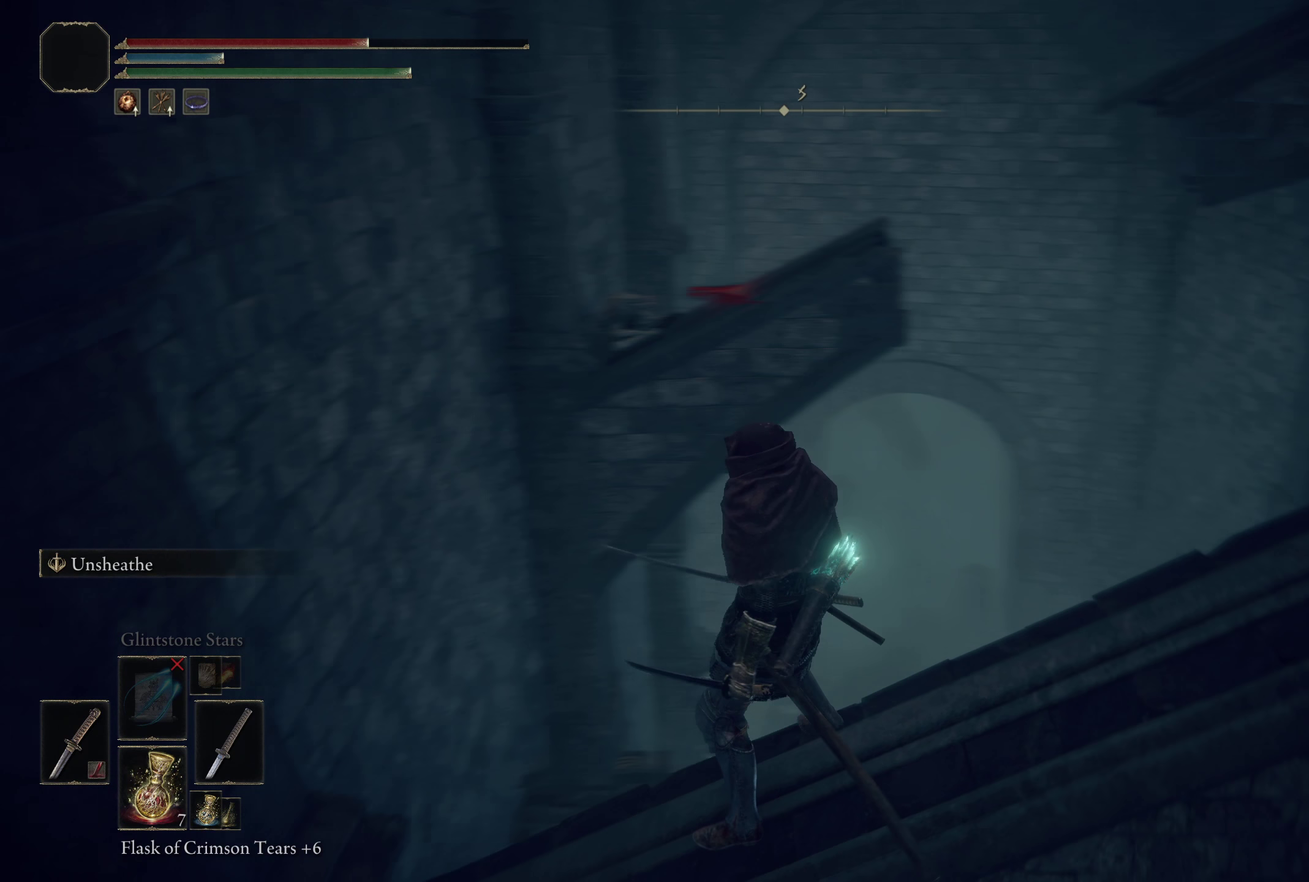
{"dt_ms": 592, "buttons": [], "left_stick": "center", "right_stick": "center", "events": [[67, "right_stick", "center"], [208, "right_stick", "down-right"], [417, "right_stick", "center"]]}
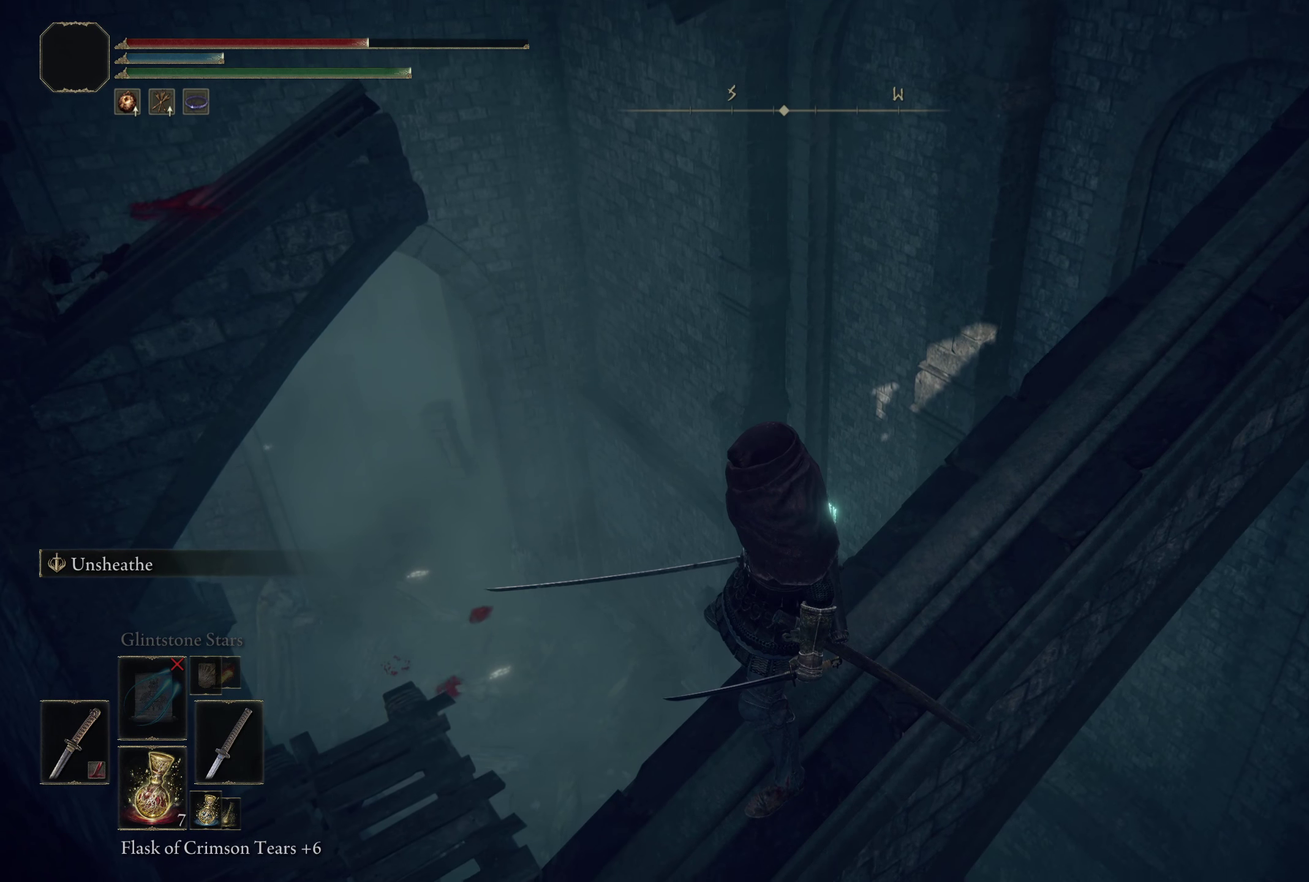
{"dt_ms": 500, "buttons": [], "left_stick": "center", "right_stick": "down-right", "events": [[325, "right_stick", "down-right"]]}
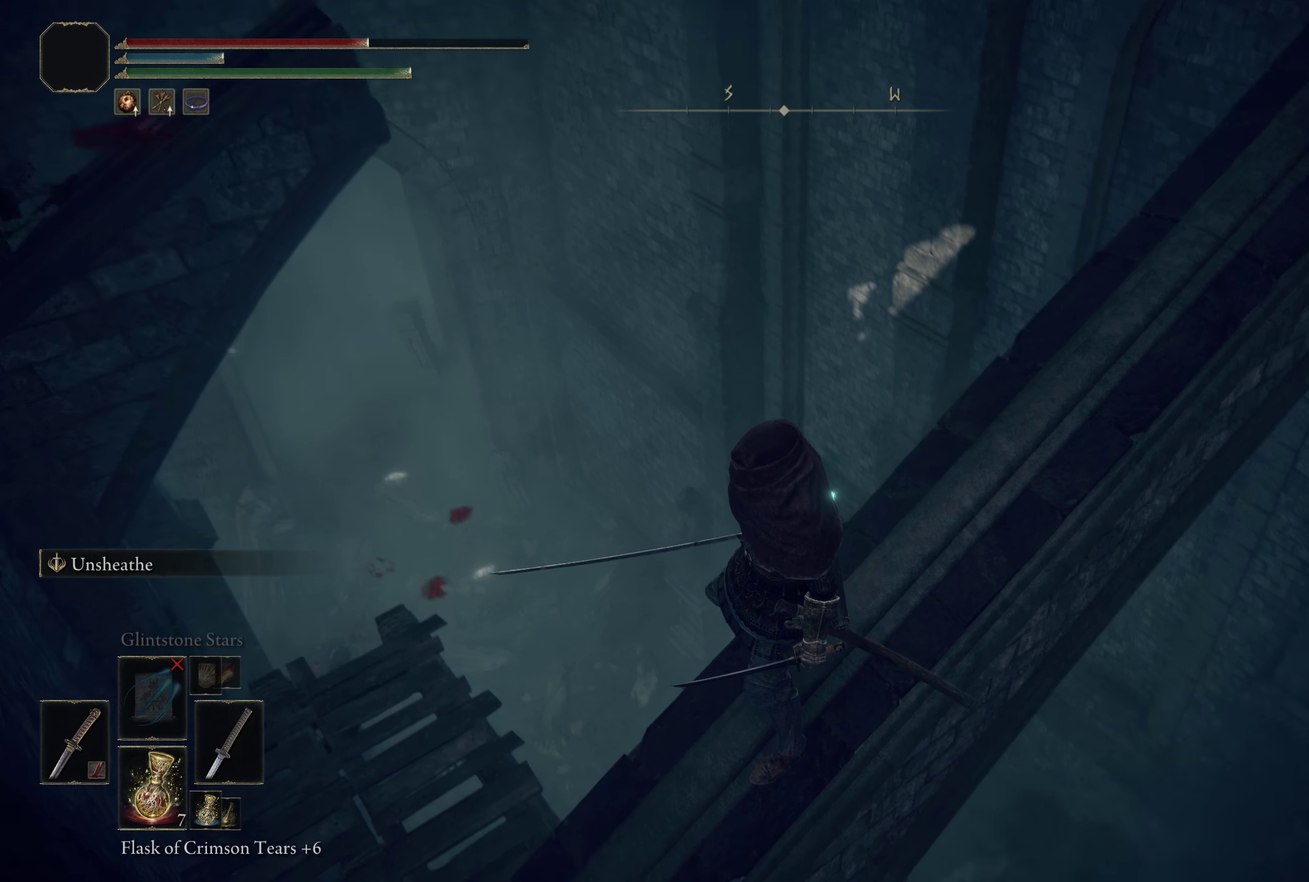
{"dt_ms": 500, "buttons": [], "left_stick": "center", "right_stick": "down-right", "events": [[141, "right_stick", "center"], [500, "right_stick", "down-right"]]}
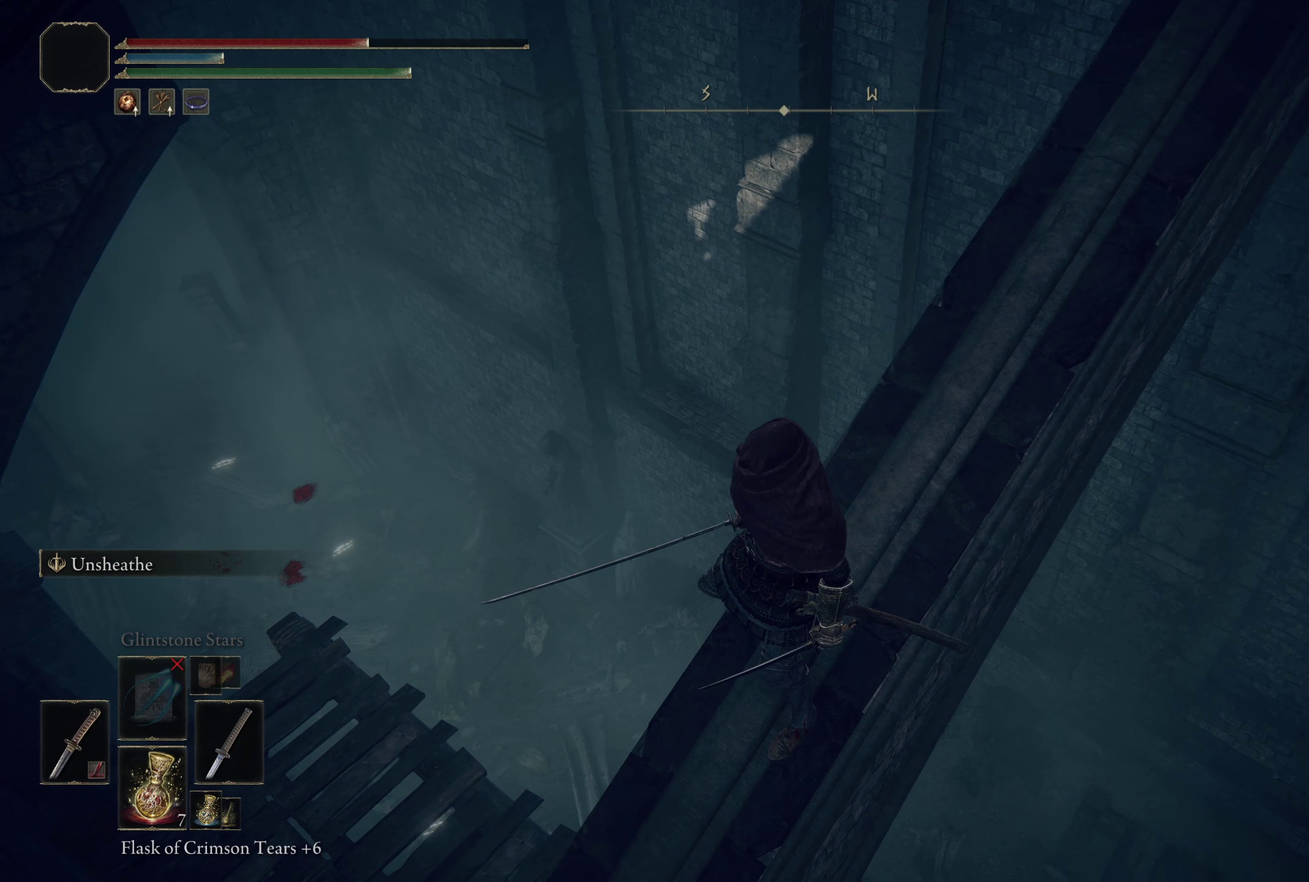
{"dt_ms": 500, "buttons": [], "left_stick": "center", "right_stick": "down-right", "events": [[75, "right_stick", "center"], [308, "right_stick", "down-right"]]}
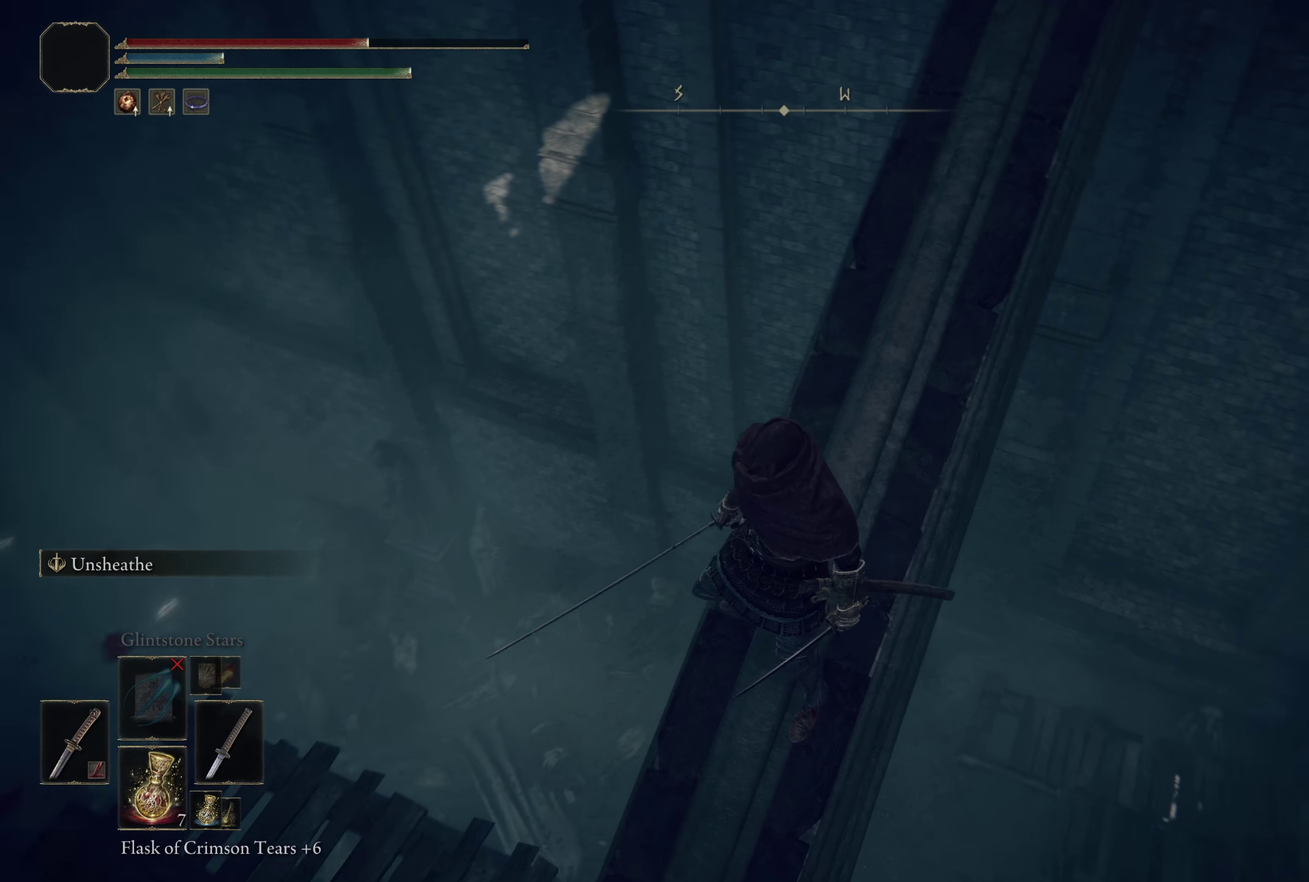
{"dt_ms": 500, "buttons": [], "left_stick": "center", "right_stick": "center", "events": [[125, "right_stick", "center"]]}
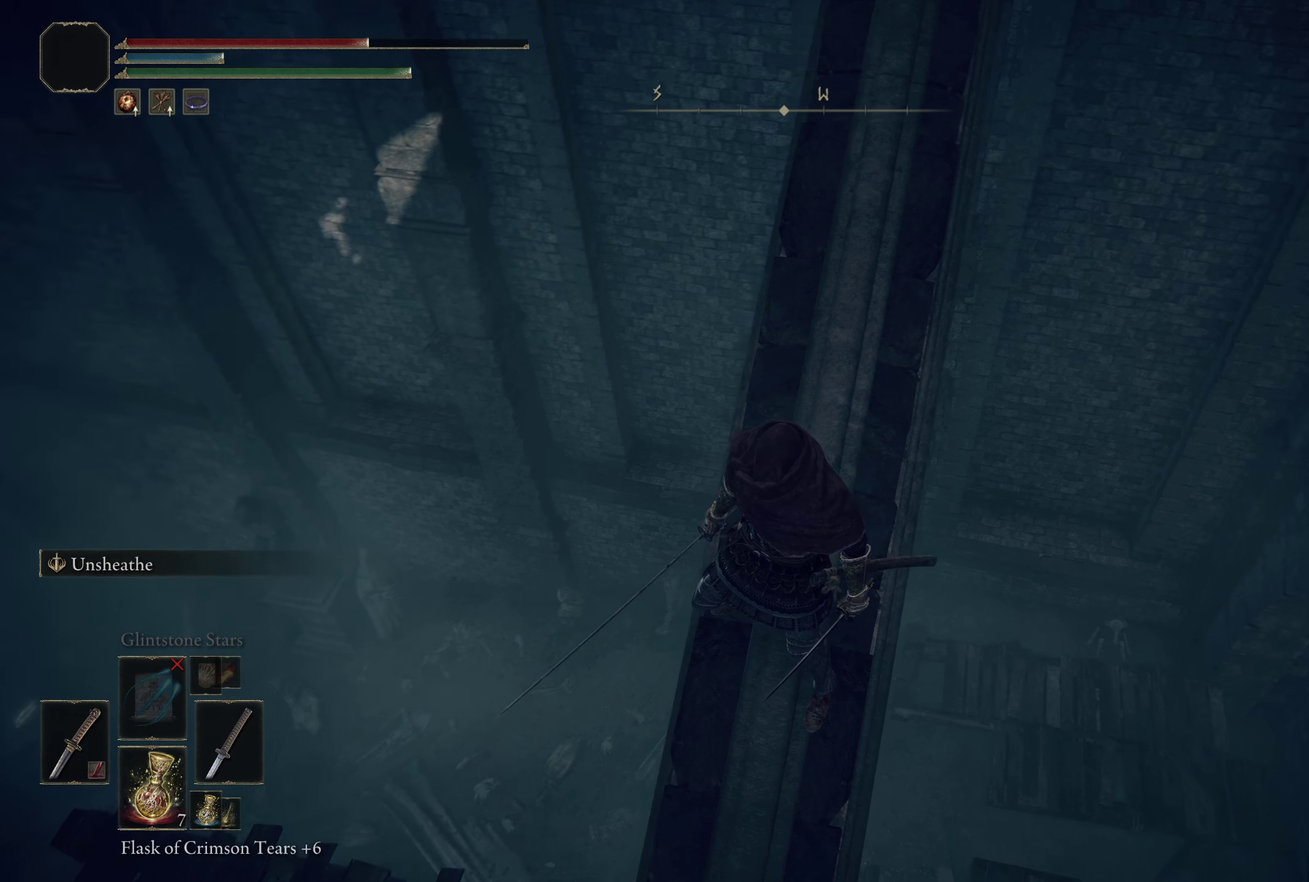
{"dt_ms": 500, "buttons": [], "left_stick": "center", "right_stick": "center", "events": [[58, "right_stick", "down-right"], [216, "right_stick", "center"]]}
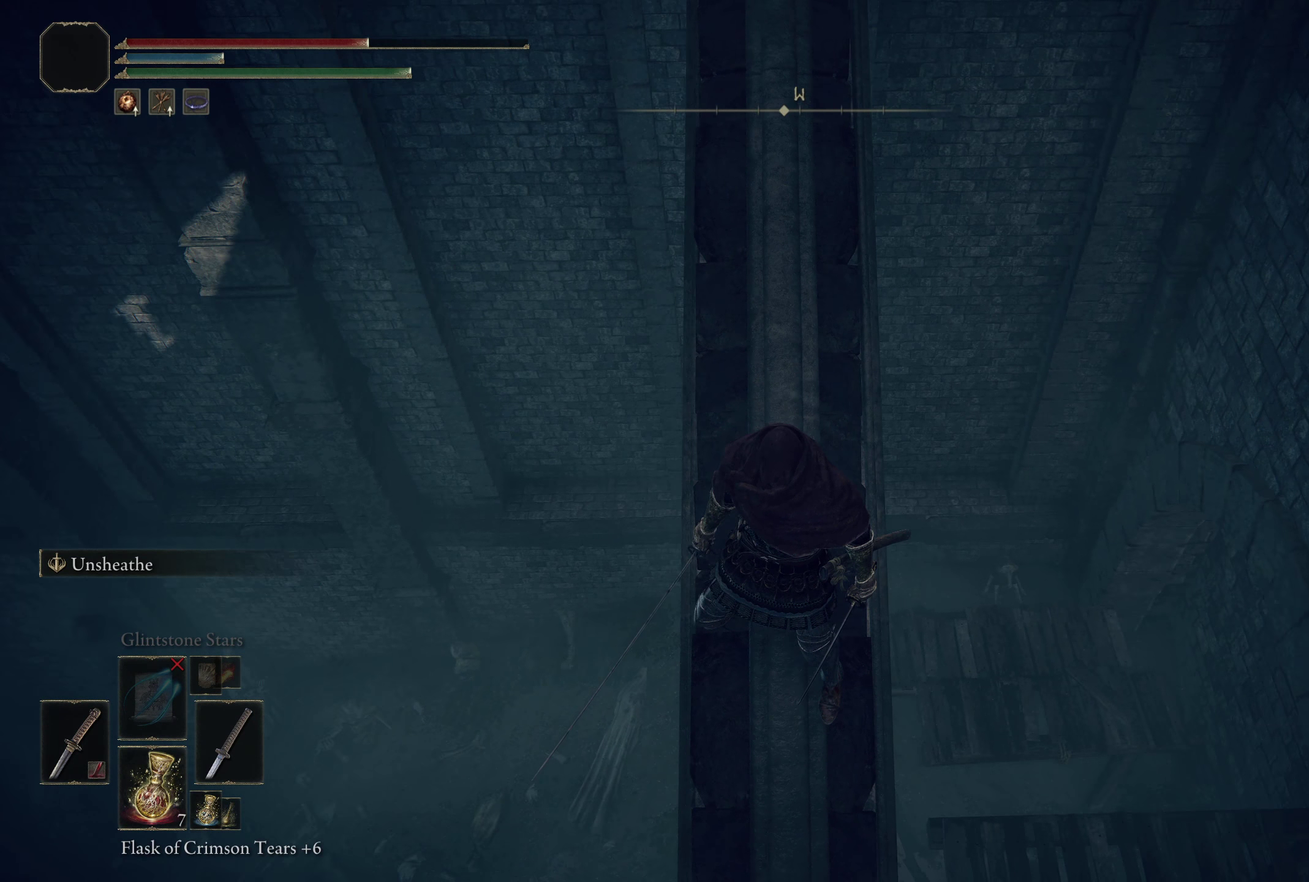
{"dt_ms": 500, "buttons": [], "left_stick": "center", "right_stick": "center", "events": []}
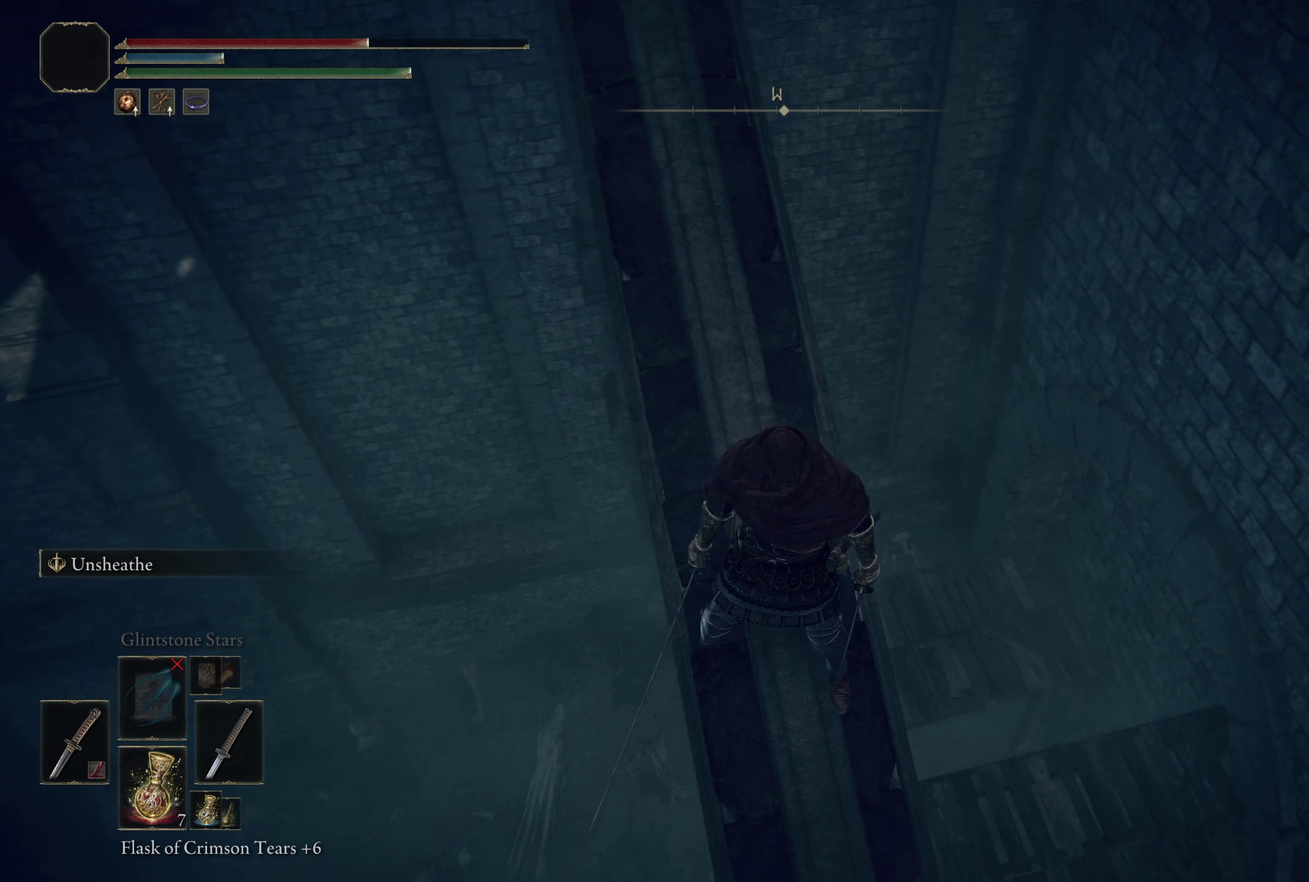
{"dt_ms": 500, "buttons": [], "left_stick": "center", "right_stick": "up", "events": [[258, "right_stick", "up"]]}
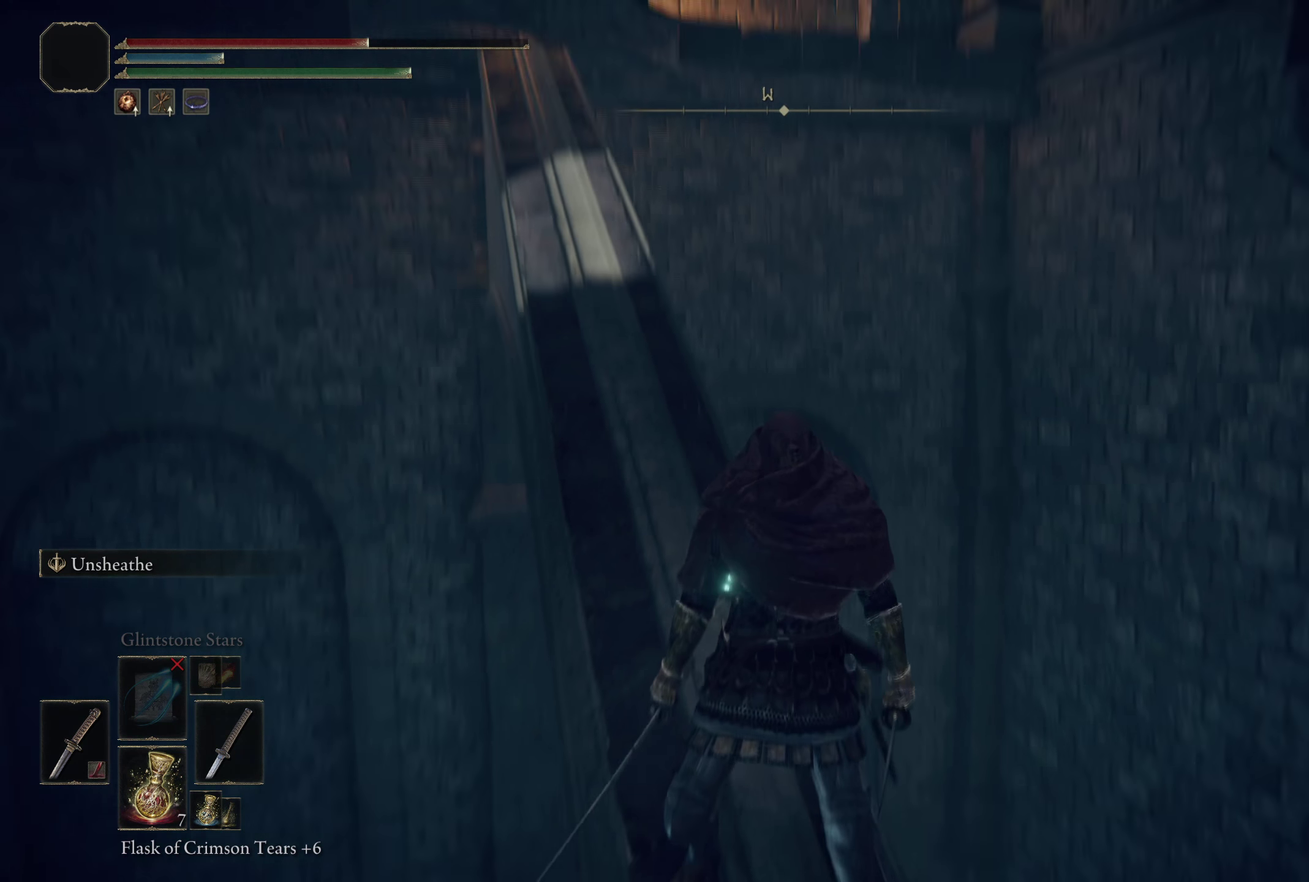
{"dt_ms": 500, "buttons": [], "left_stick": "center", "right_stick": "center", "events": [[92, "right_stick", "up-left"], [142, "right_stick", "center"]]}
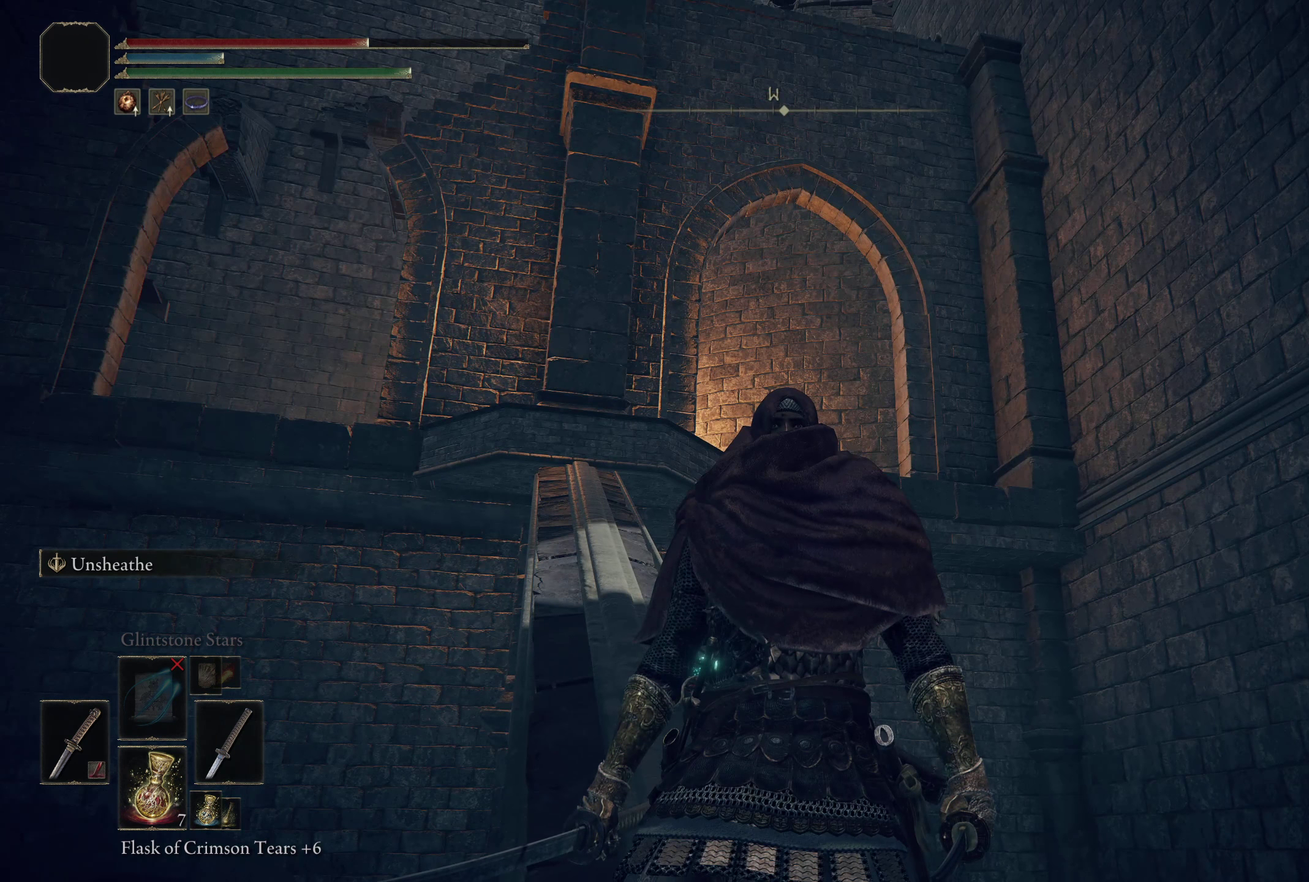
{"dt_ms": 500, "buttons": [], "left_stick": "center", "right_stick": "center", "events": [[8, "right_stick", "left"], [83, "right_stick", "up-left"], [267, "right_stick", "center"], [367, "right_stick", "up"], [458, "right_stick", "center"]]}
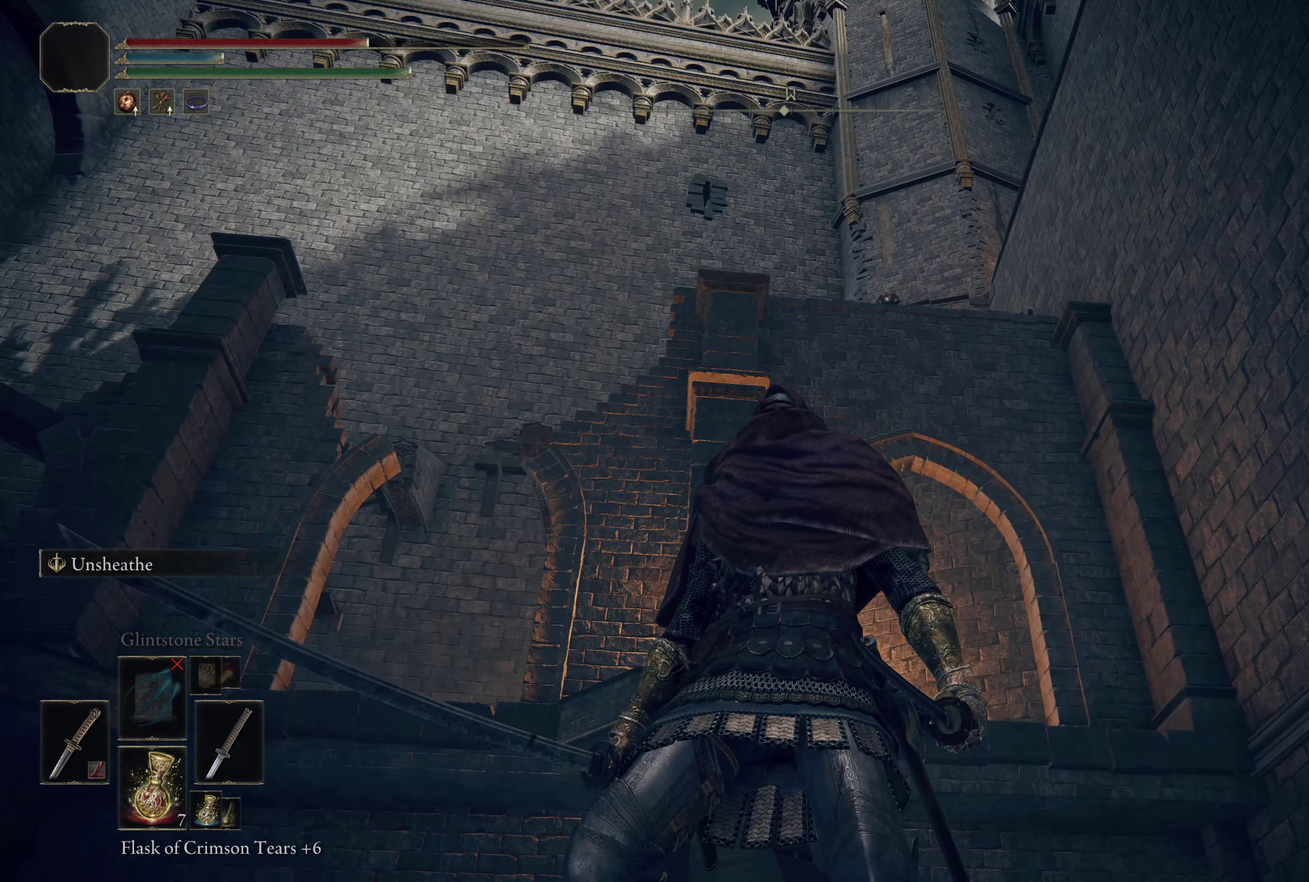
{"dt_ms": 308, "buttons": [], "left_stick": "center", "right_stick": "down-left", "events": [[258, "right_stick", "down-left"]]}
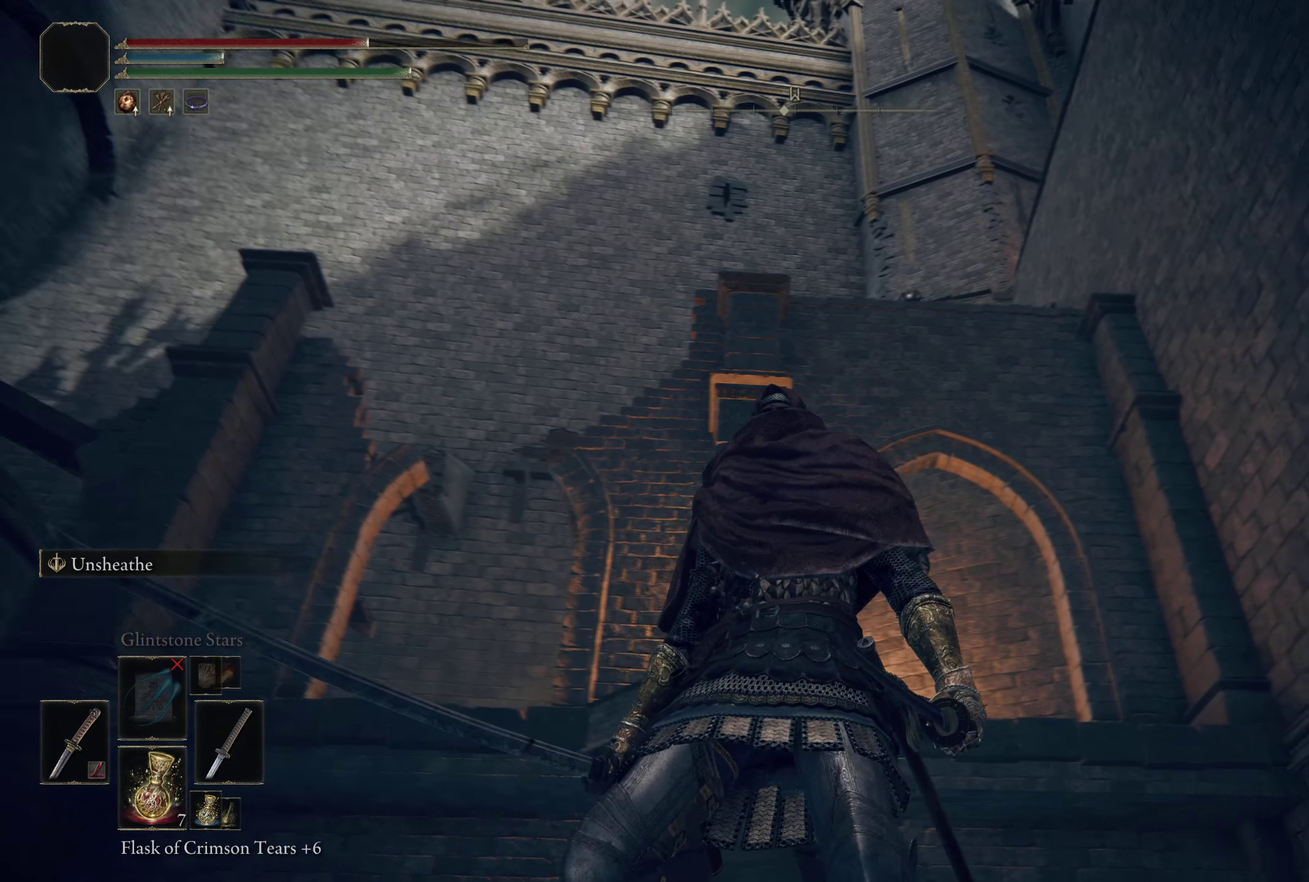
{"dt_ms": 692, "buttons": [], "left_stick": "center", "right_stick": "center", "events": [[84, "right_stick", "center"], [325, "right_stick", "down"], [467, "right_stick", "down-left"], [559, "right_stick", "center"]]}
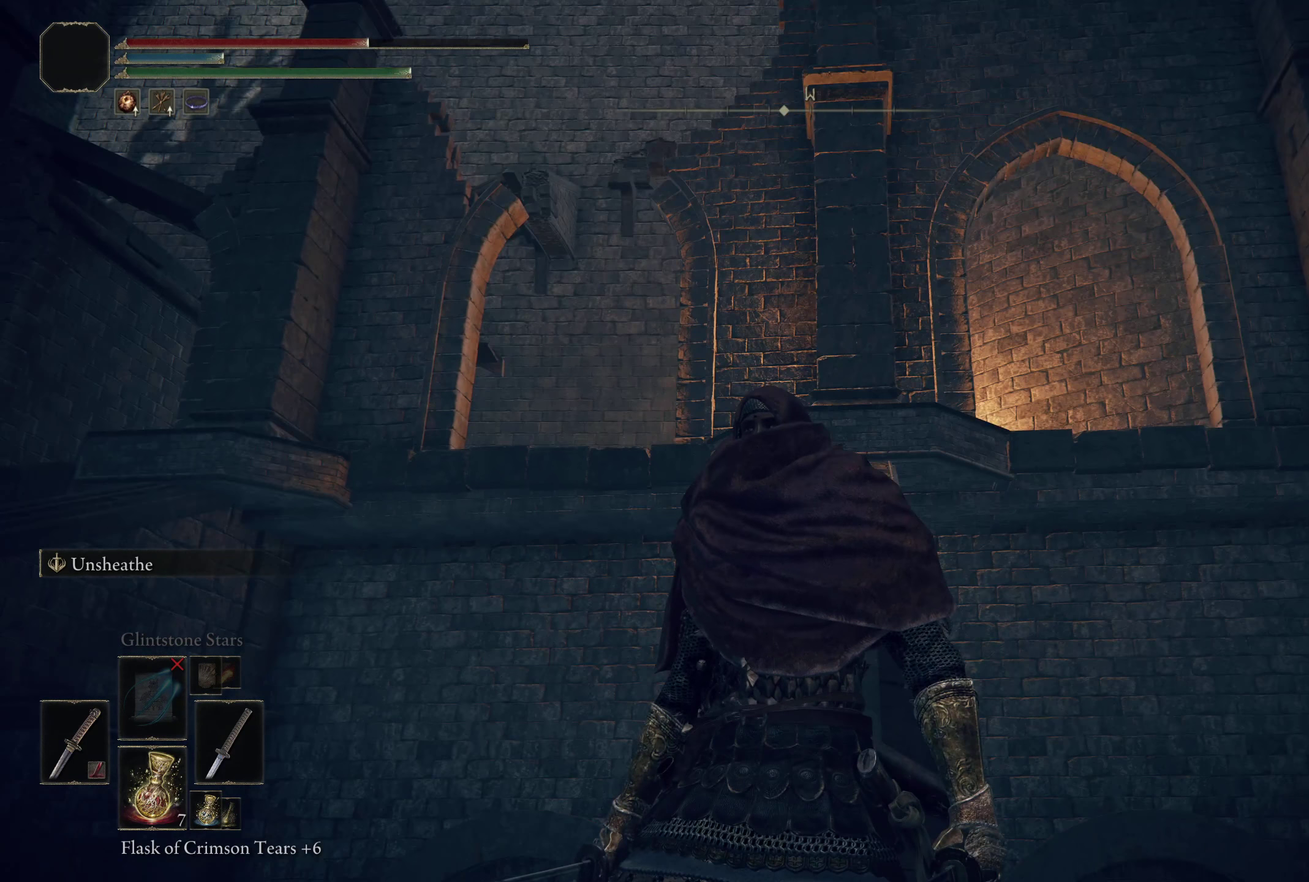
{"dt_ms": 500, "buttons": [], "left_stick": "center", "right_stick": "center", "events": [[58, "right_stick", "left"], [217, "right_stick", "center"]]}
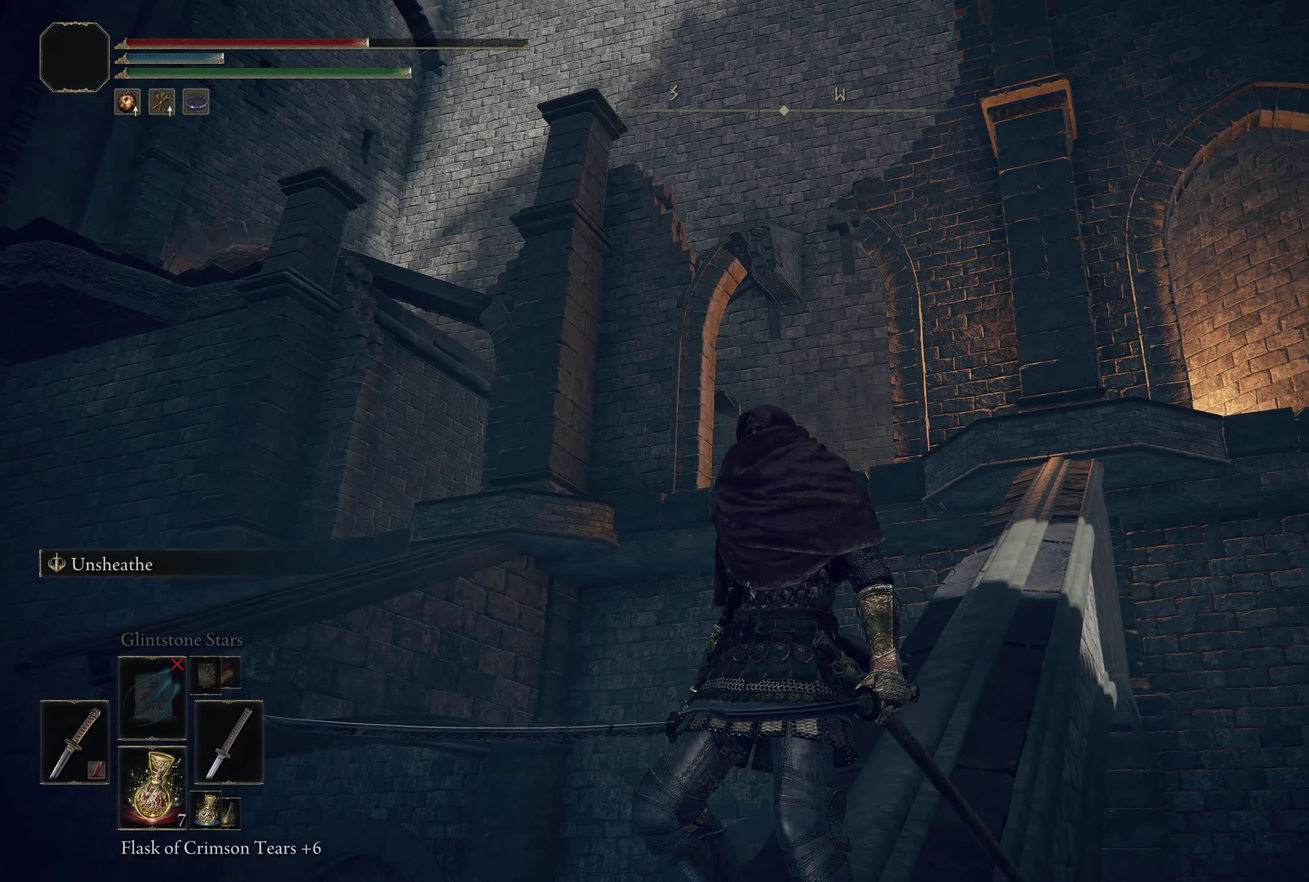
{"dt_ms": 500, "buttons": [], "left_stick": "center", "right_stick": "center", "events": [[100, "right_stick", "down-left"], [192, "right_stick", "center"]]}
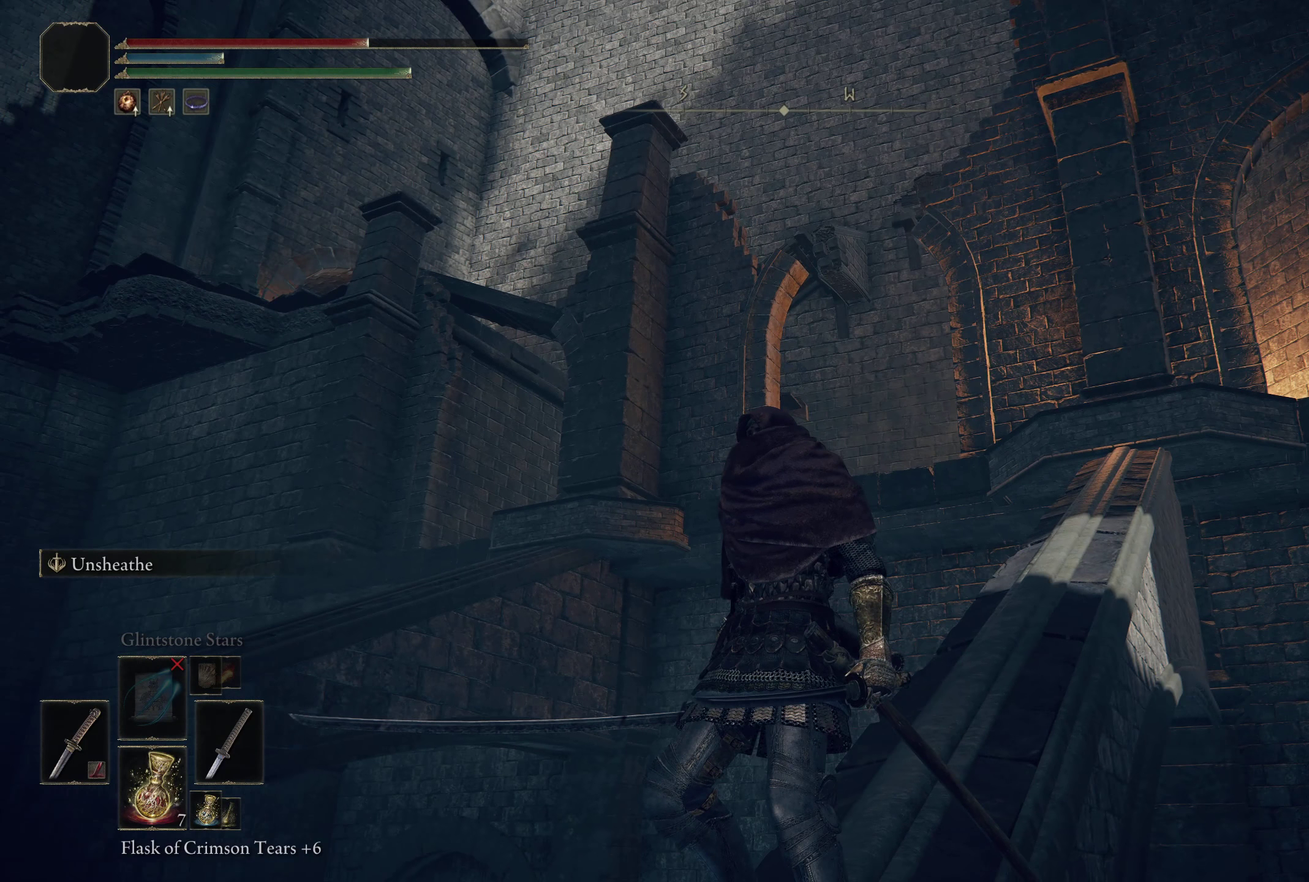
{"dt_ms": 500, "buttons": [], "left_stick": "center", "right_stick": "center", "events": [[8, "right_stick", "down-left"], [242, "right_stick", "center"]]}
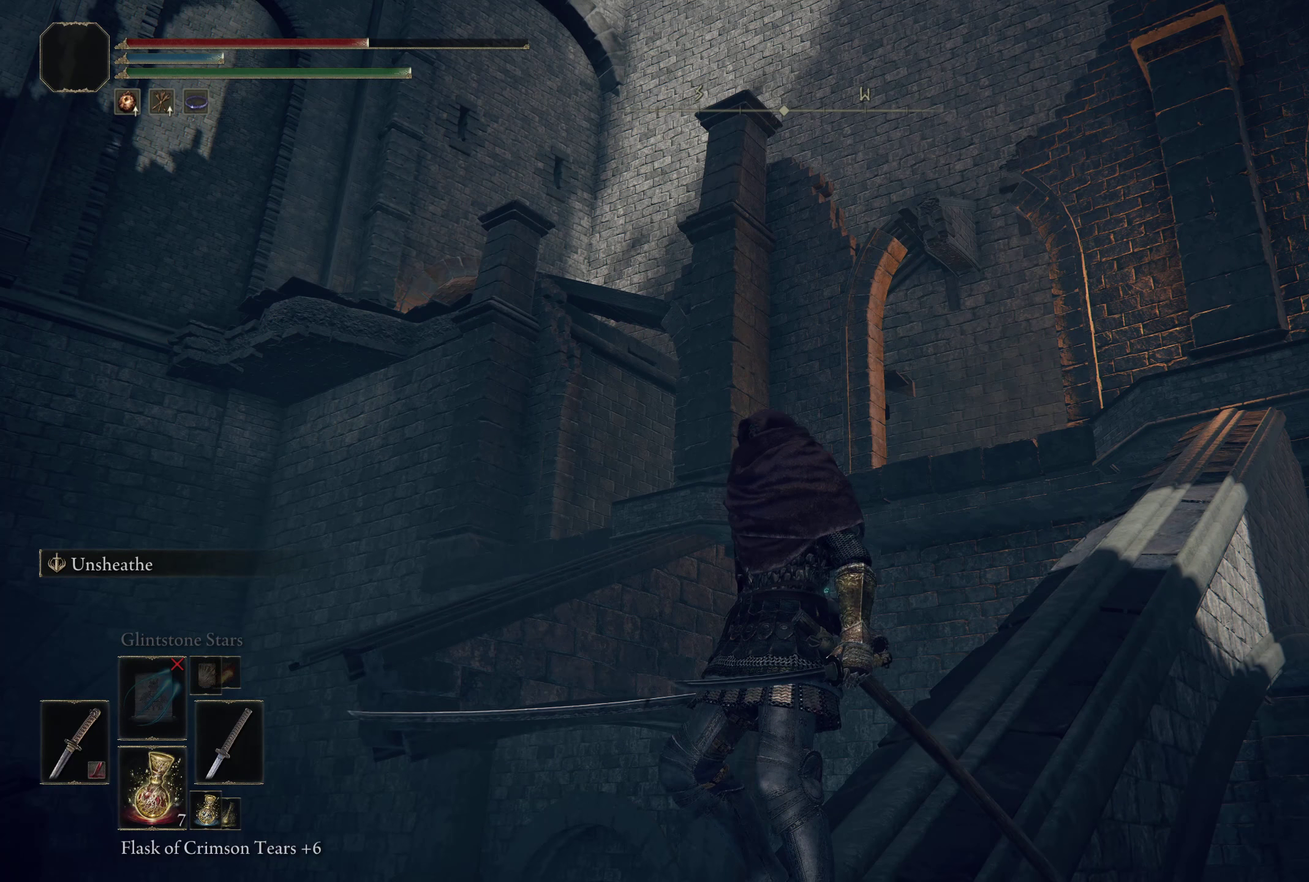
{"dt_ms": 408, "buttons": [], "left_stick": "center", "right_stick": "down-left", "events": [[258, "right_stick", "down-left"]]}
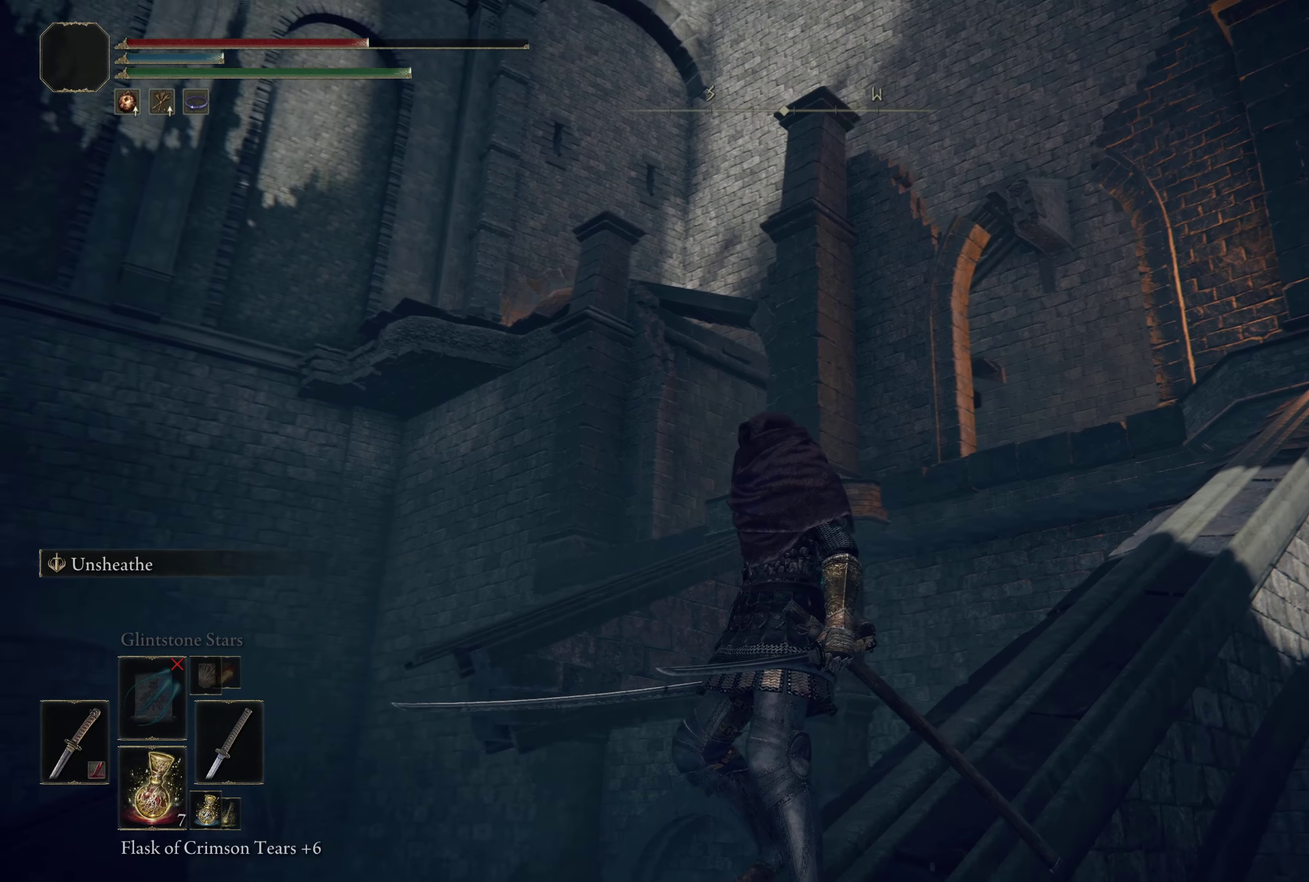
{"dt_ms": 300, "buttons": [], "left_stick": "center", "right_stick": "down-left", "events": []}